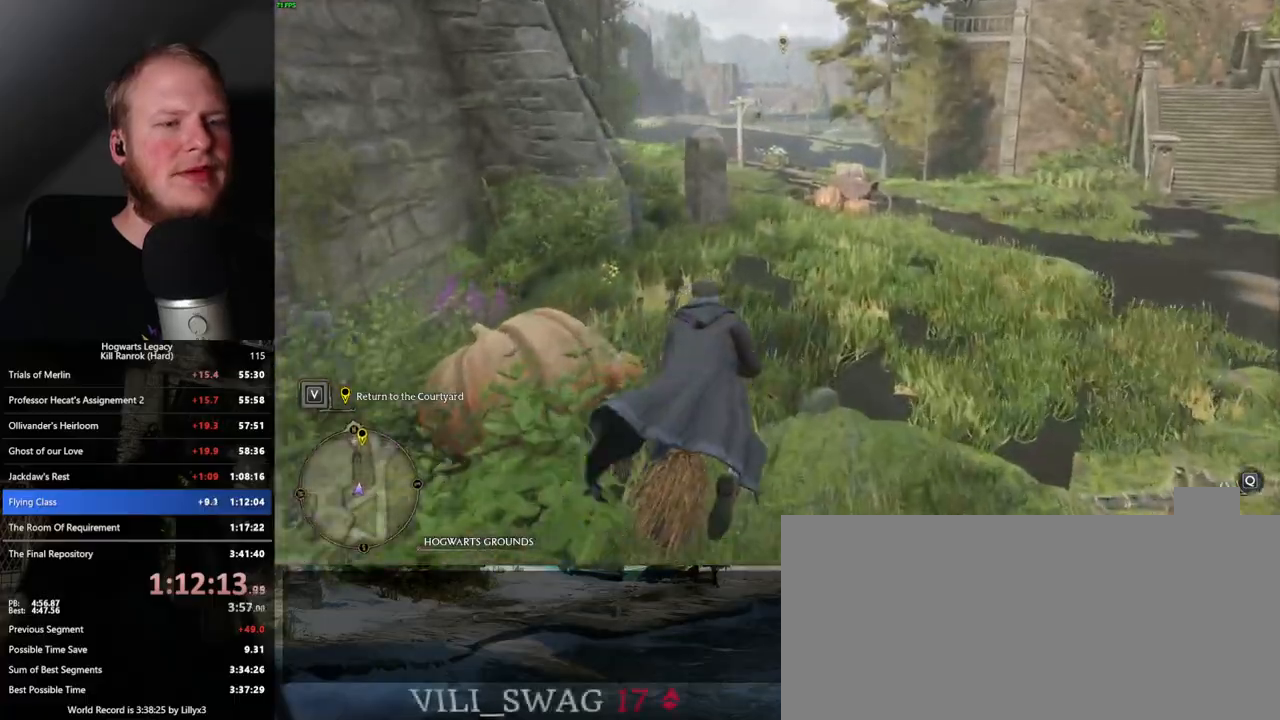
Gameplay with keyboard and mouse; each line is a JSON object with the keys and mouse buttons held at the frame after it. "events" lists presses ("down") and releases ("up") of ".", "/", "0", "1", "2", "3", "4", "5", "6", "7", "8", "9", "a", "alt_l", "alt_r", "b", "backslash", "backspace", "c", "caps_lock", "comma", "ctrl_l", "ctrl_r", "d", "e", "equals", "escape", "f", "f1", "f10", "f11", "f12", "f2", "f3", "f4", "f5", "f6", "f7", "f8", "f9", "g", "h", "i", "j", "k", "l", "lbracket", "m", "minus", "n", "o", "p", "q", "quote", "r", "rbracket", "return", "s", "semicolon", "shift_l", "shift_r", "space", "super", "t", "tab", "tilde", "u", "v", "w", "x", "y", "z", "mouse_left", "mouse_wheel", "mouse_right", "mouse_mb4" and "mouse_mb5" between this image and that frame as [ms after this image, input, new state], when the widget could be followed in between. "mouse_left", "mouse_wheel", "mouse_right", "mouse_mb4", "mouse_mb5" = the "left", "wheel", "right", "mb4", "mb5" buttons of the "mouse" list. No other keys are recorded. "wheel" means that the mouse wheel is clicked or scrolled. Mouse movement is not recorded.
{"keys": ["d", "w"], "mouse": ["left"], "events": [[50, "a", "up"], [483, "d", "down"]]}
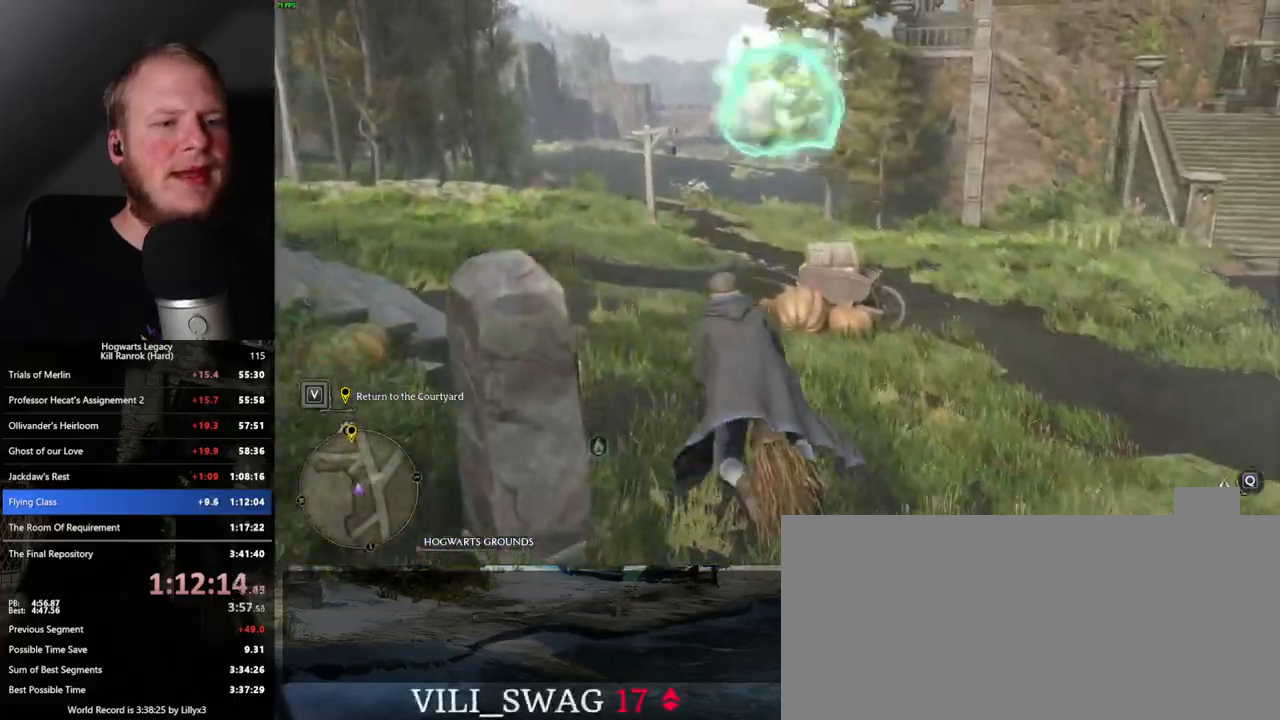
{"keys": ["w"], "mouse": ["left"], "events": [[167, "d", "up"], [217, "ctrl_l", "down"], [433, "ctrl_l", "up"]]}
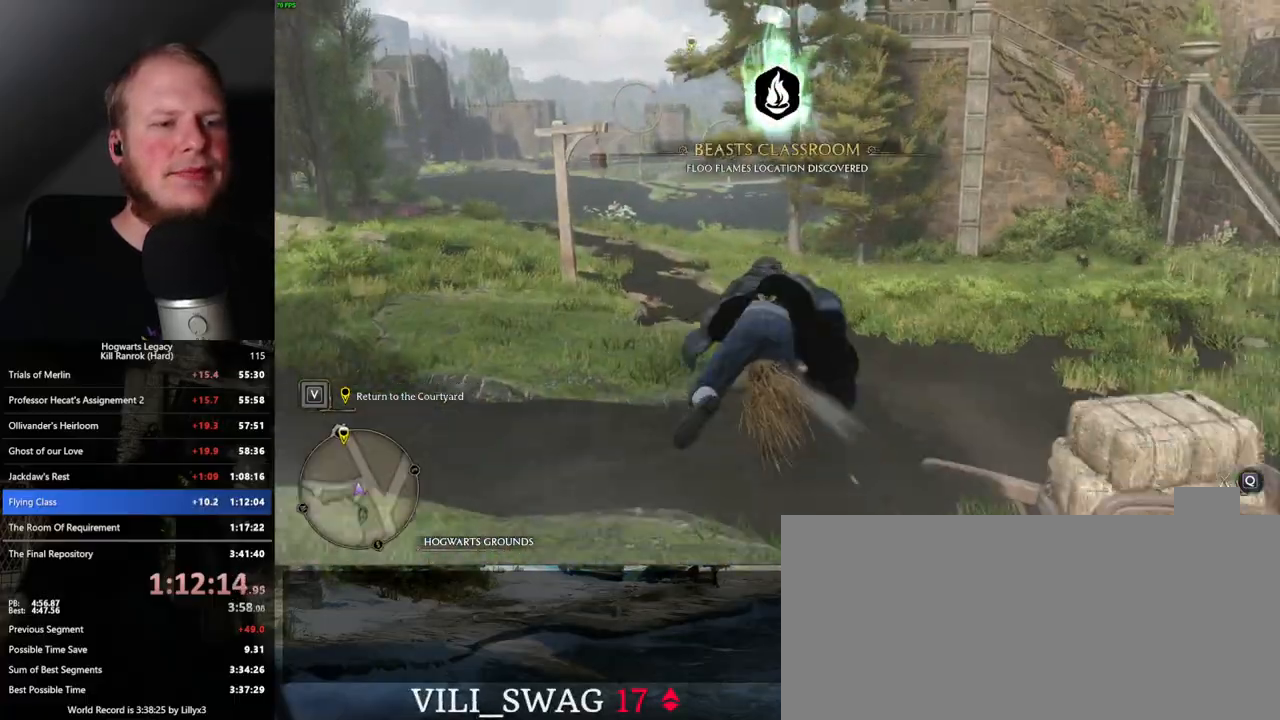
{"keys": ["w"], "mouse": ["left"], "events": []}
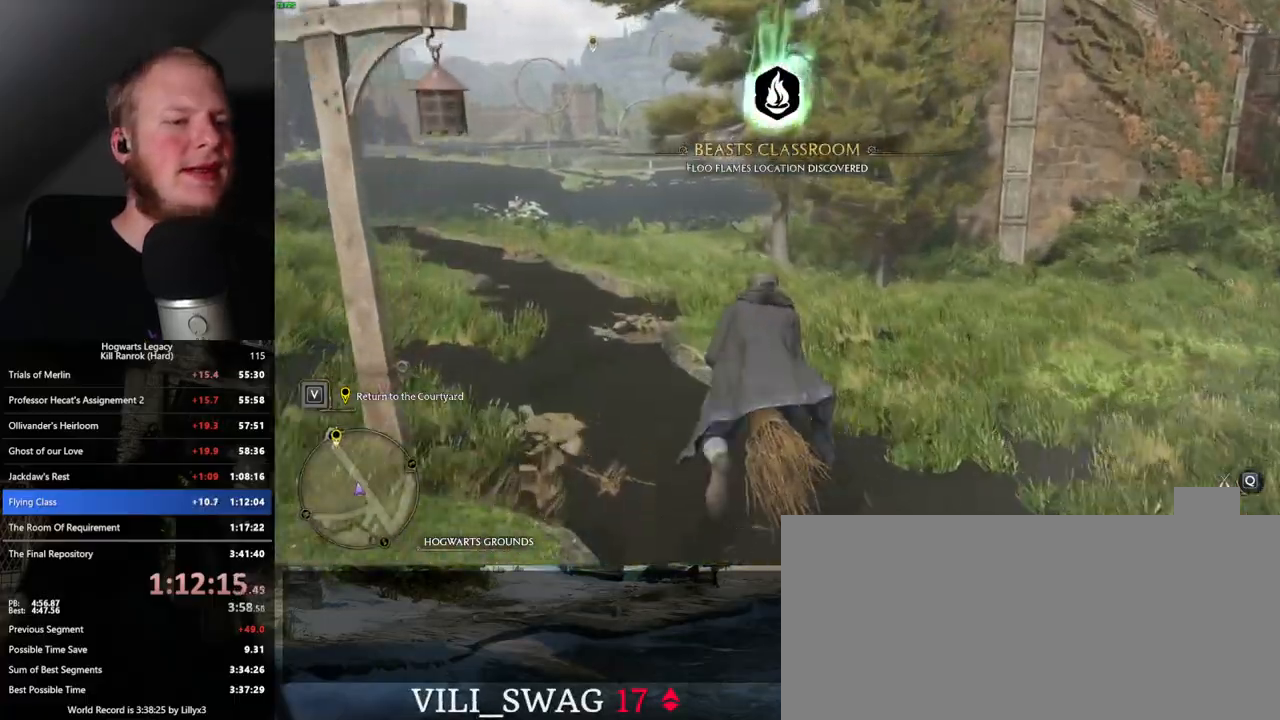
{"keys": ["w"], "mouse": ["left"], "events": [[200, "ctrl_l", "down"], [317, "ctrl_l", "up"]]}
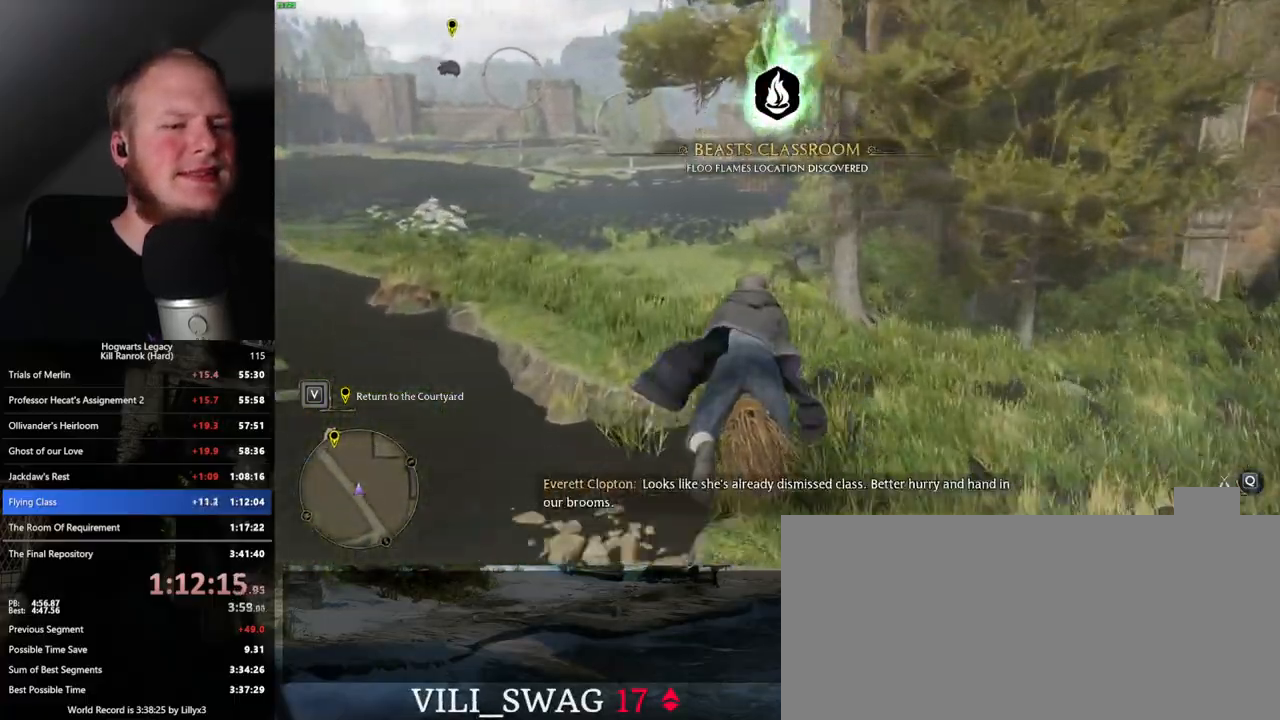
{"keys": ["w"], "mouse": ["left"], "events": []}
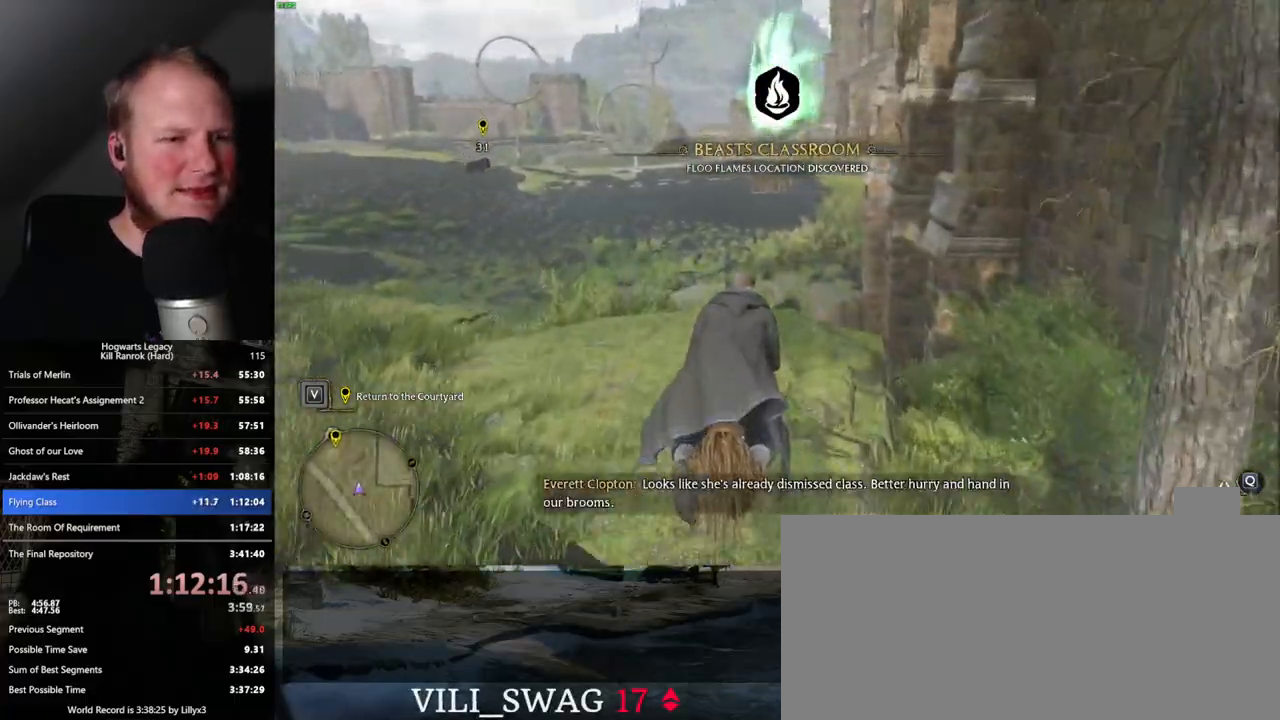
{"keys": ["ctrl_l", "w"], "mouse": ["left"], "events": [[100, "ctrl_l", "down"], [333, "ctrl_l", "up"], [483, "ctrl_l", "down"]]}
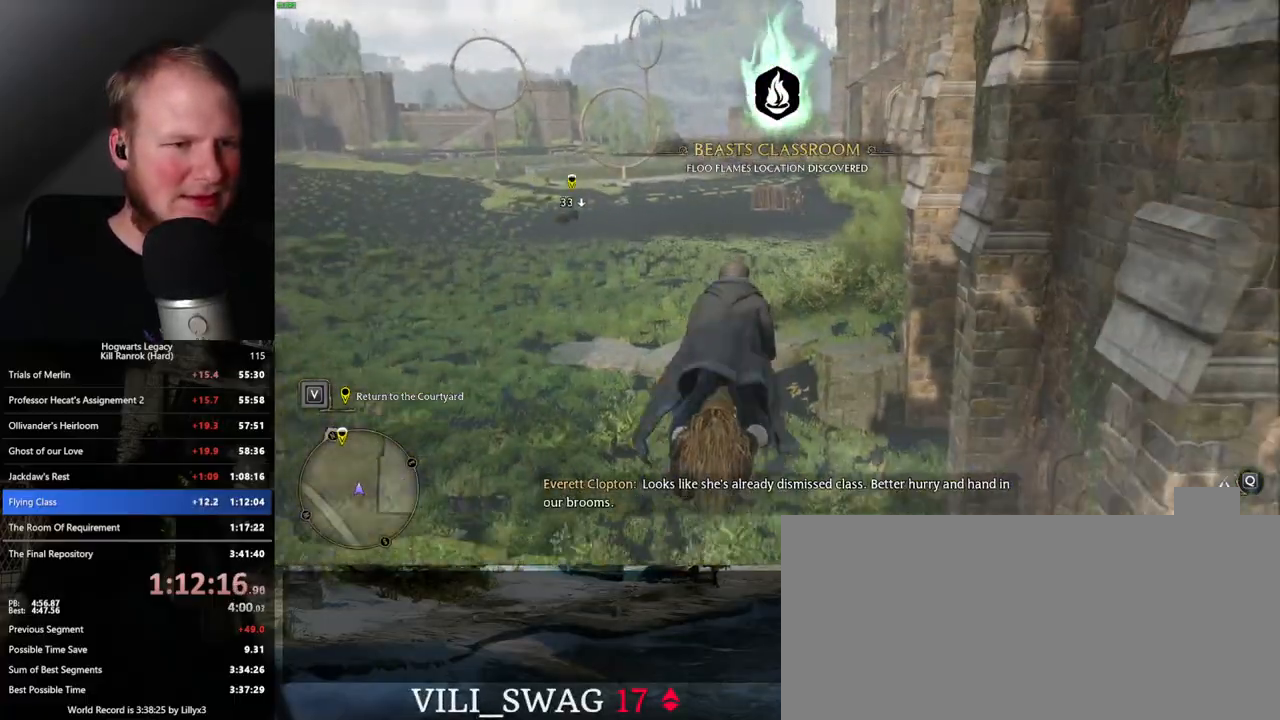
{"keys": ["w"], "mouse": ["left"], "events": [[300, "ctrl_l", "up"]]}
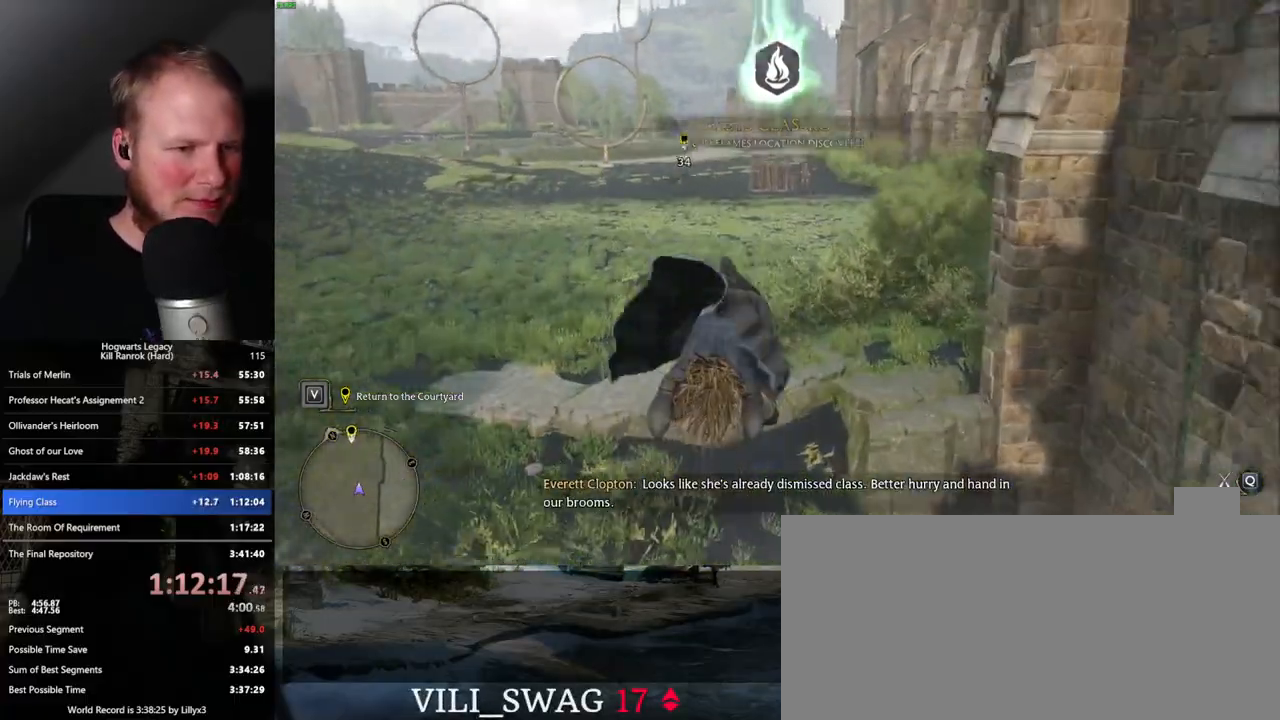
{"keys": ["w"], "mouse": ["left"], "events": []}
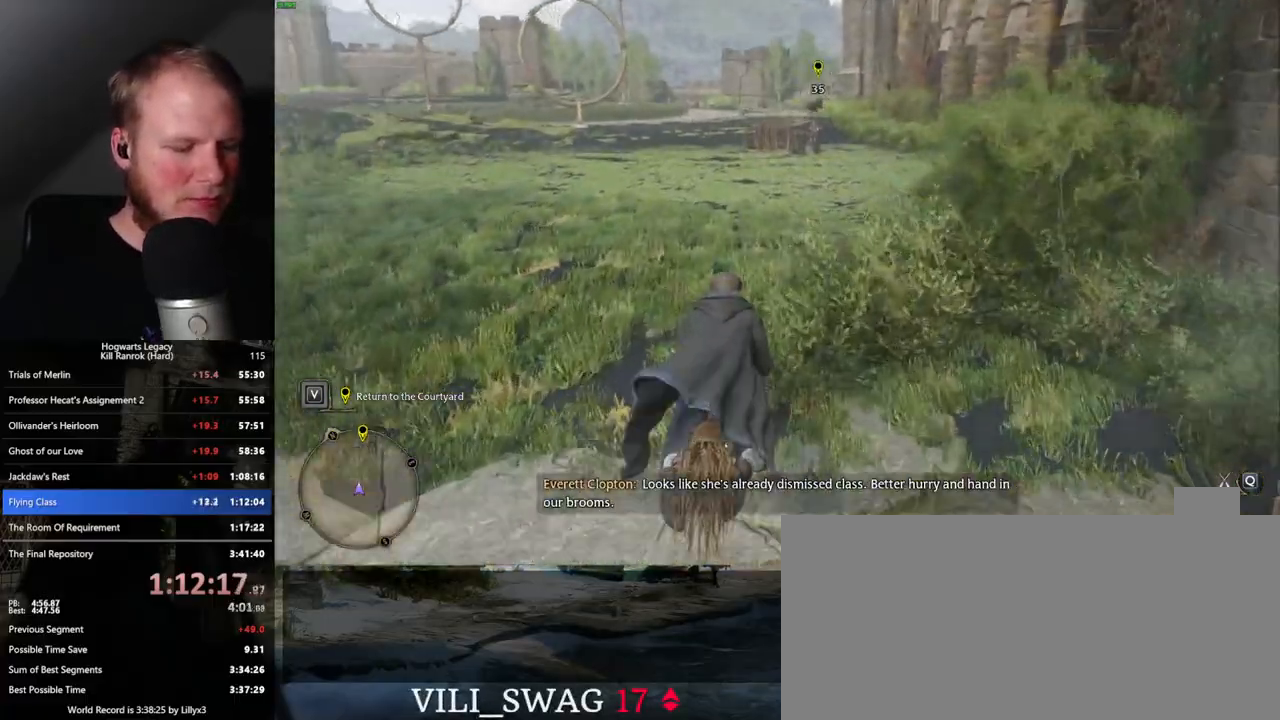
{"keys": ["w"], "mouse": ["left"], "events": []}
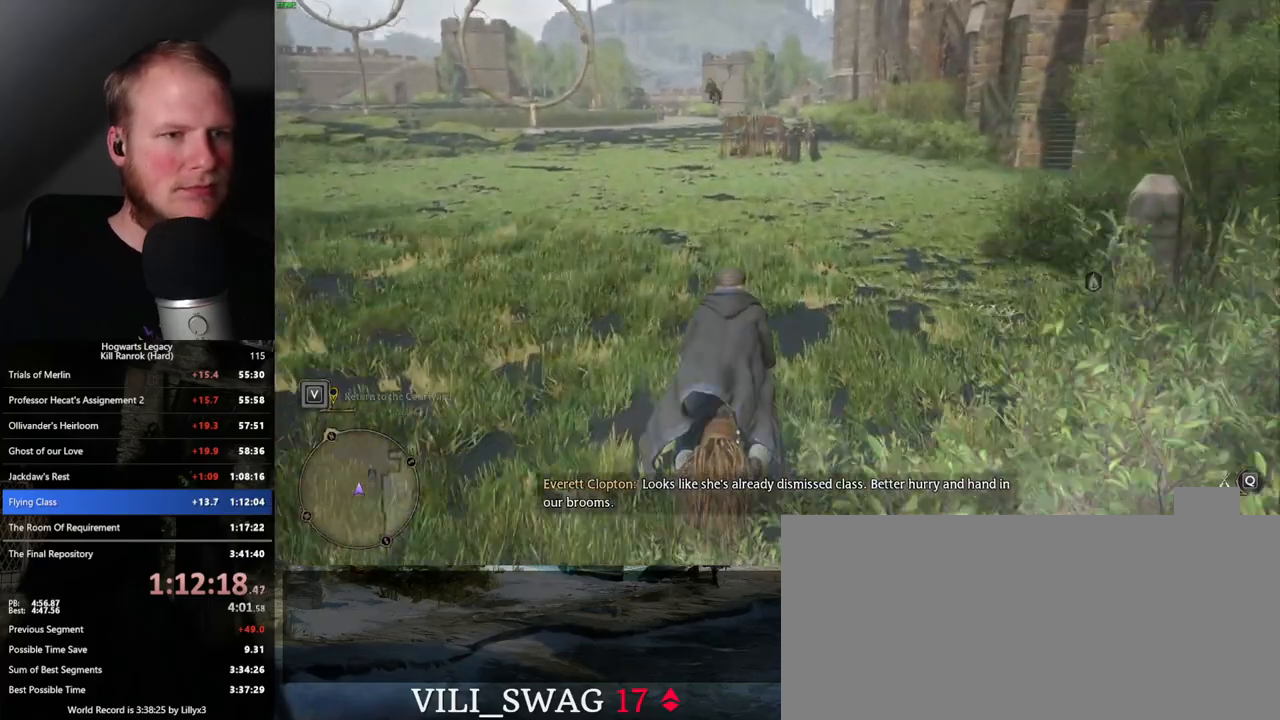
{"keys": ["w"], "mouse": ["left"], "events": []}
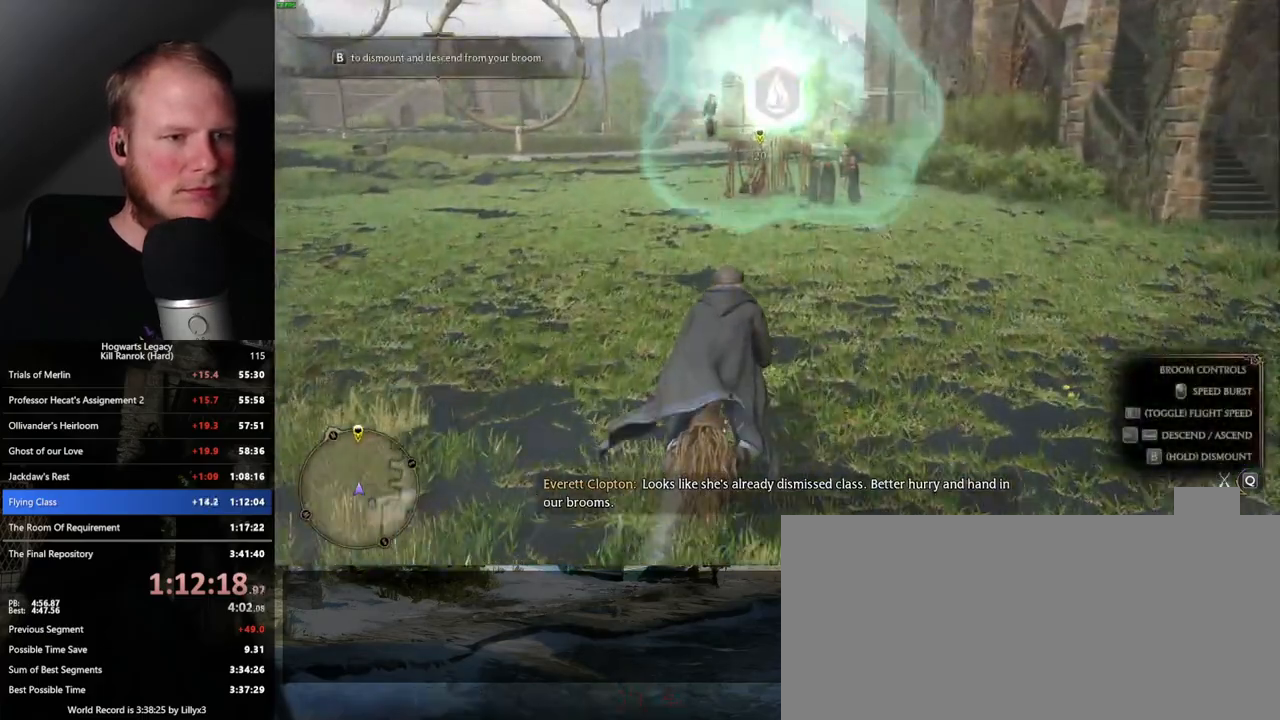
{"keys": ["w"], "mouse": [], "events": [[217, "b", "down"], [383, "b", "up"], [500, "mouse_left", "up"]]}
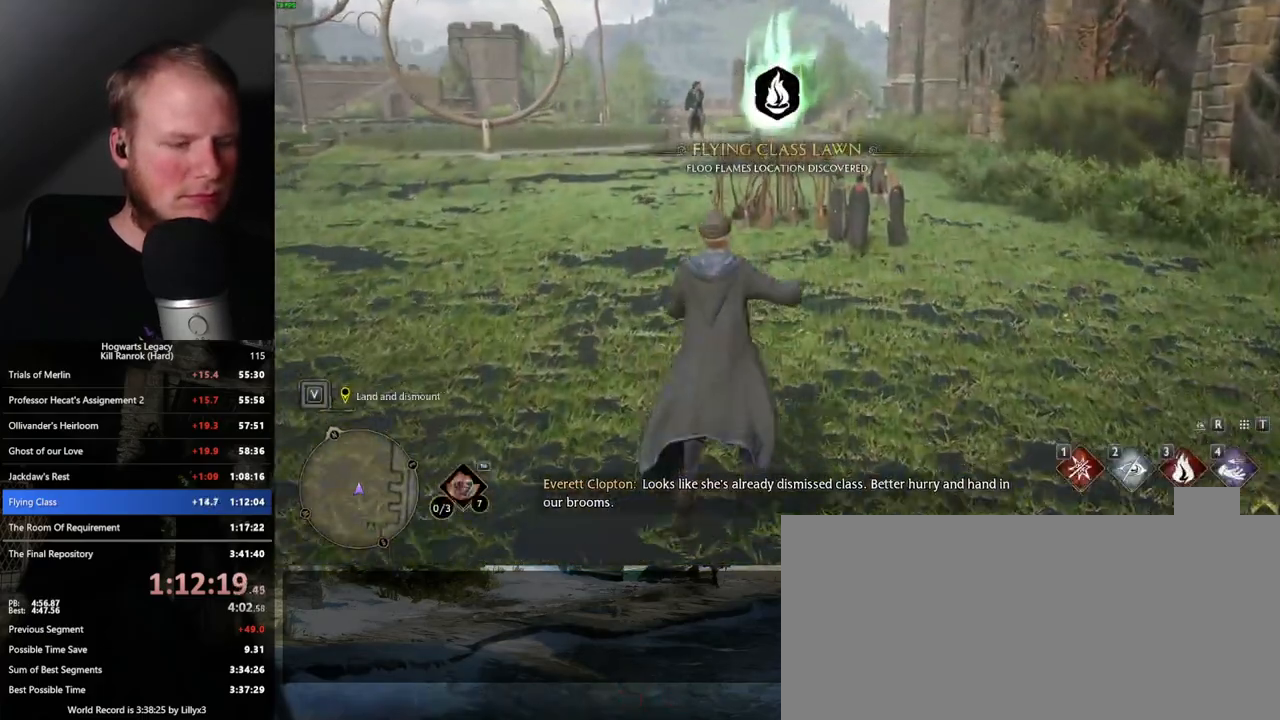
{"keys": ["w"], "mouse": [], "events": [[100, "n", "down"], [233, "n", "up"]]}
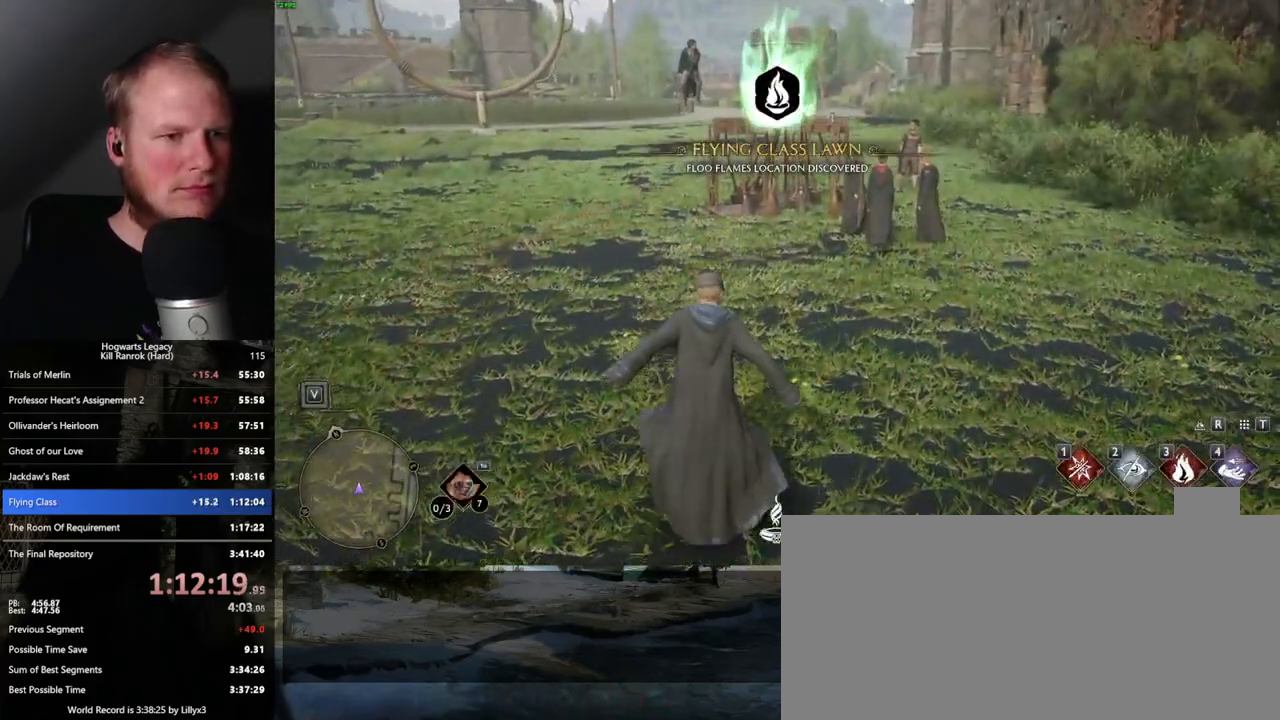
{"keys": ["w"], "mouse": [], "events": []}
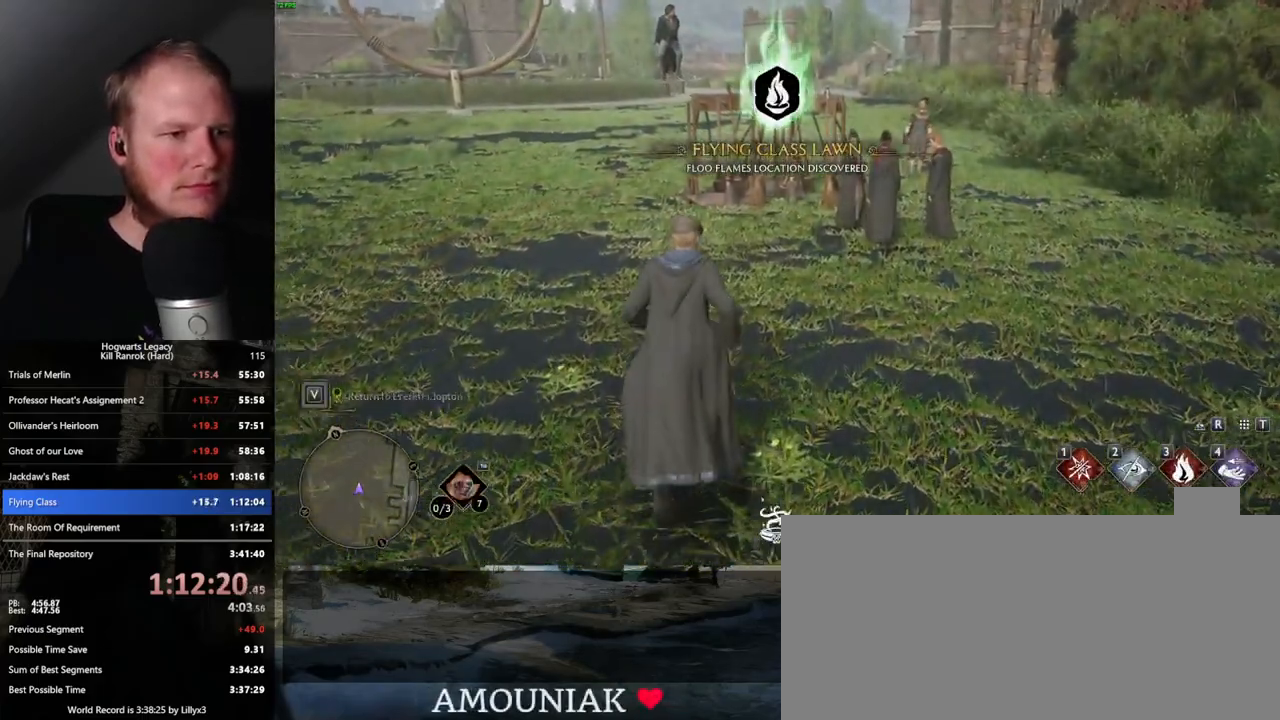
{"keys": [], "mouse": [], "events": [[67, "n", "down"], [150, "n", "up"], [300, "w", "up"]]}
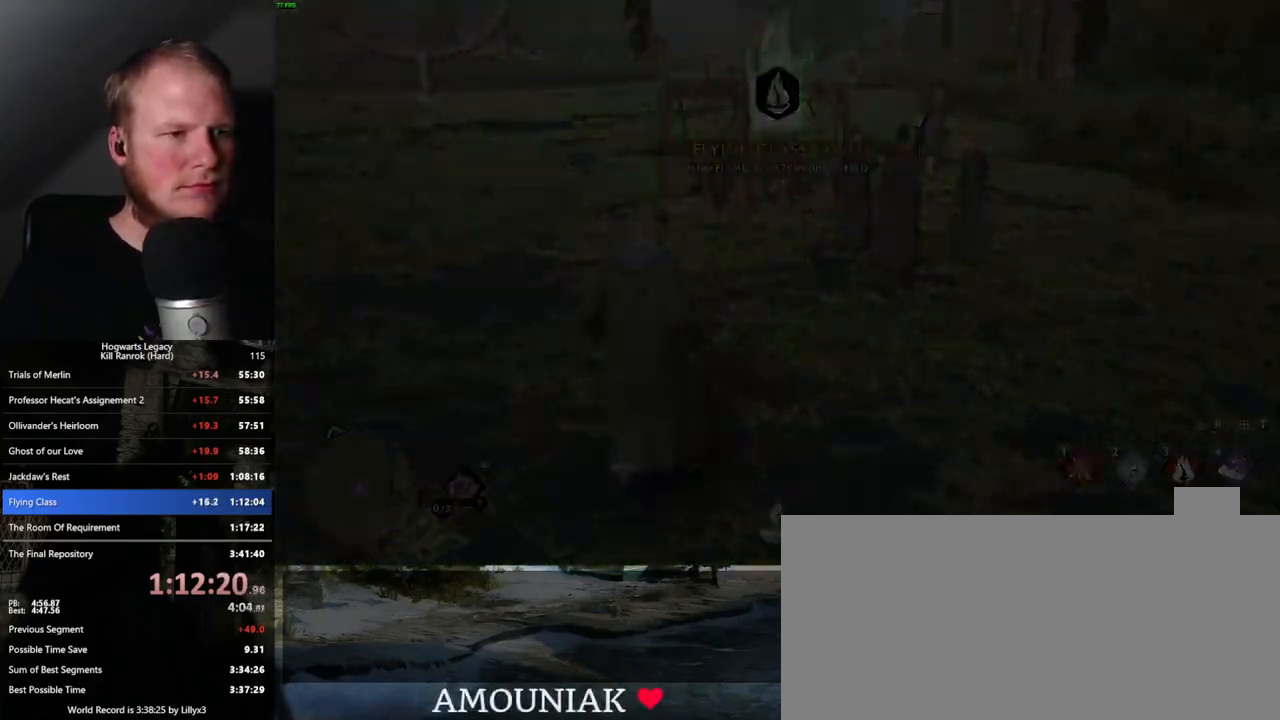
{"keys": [], "mouse": [], "events": []}
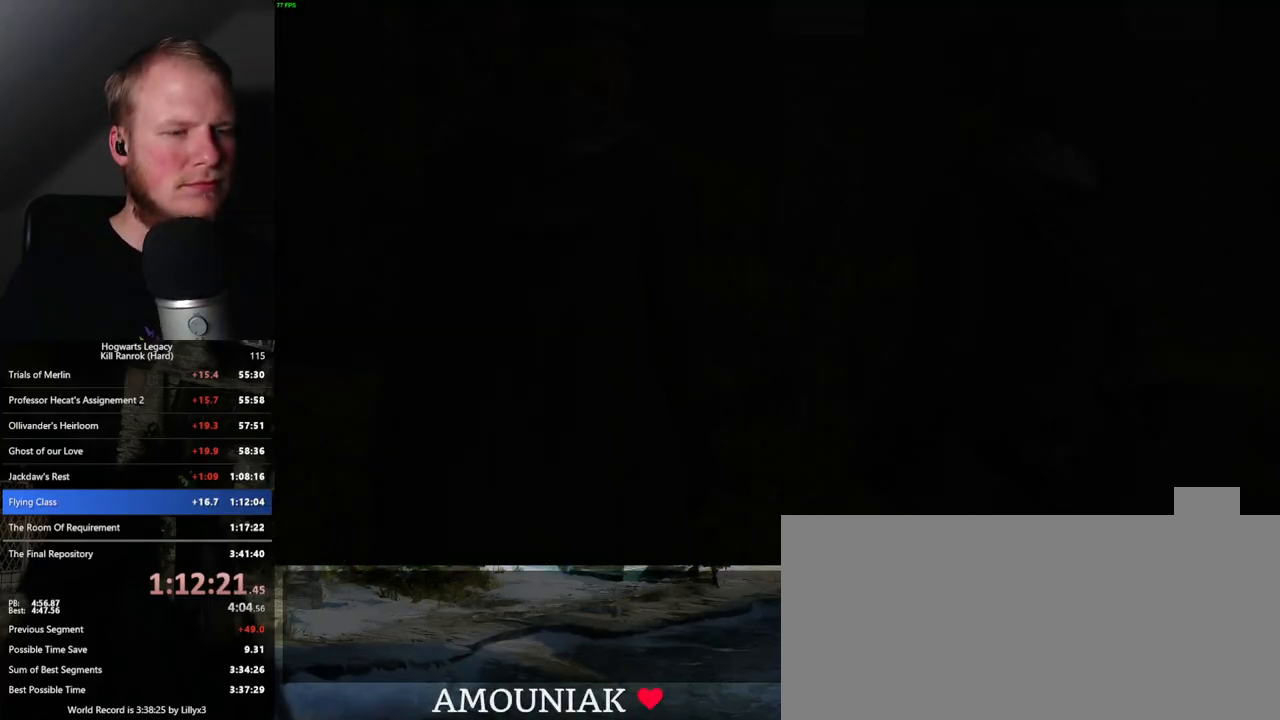
{"keys": [], "mouse": [], "events": []}
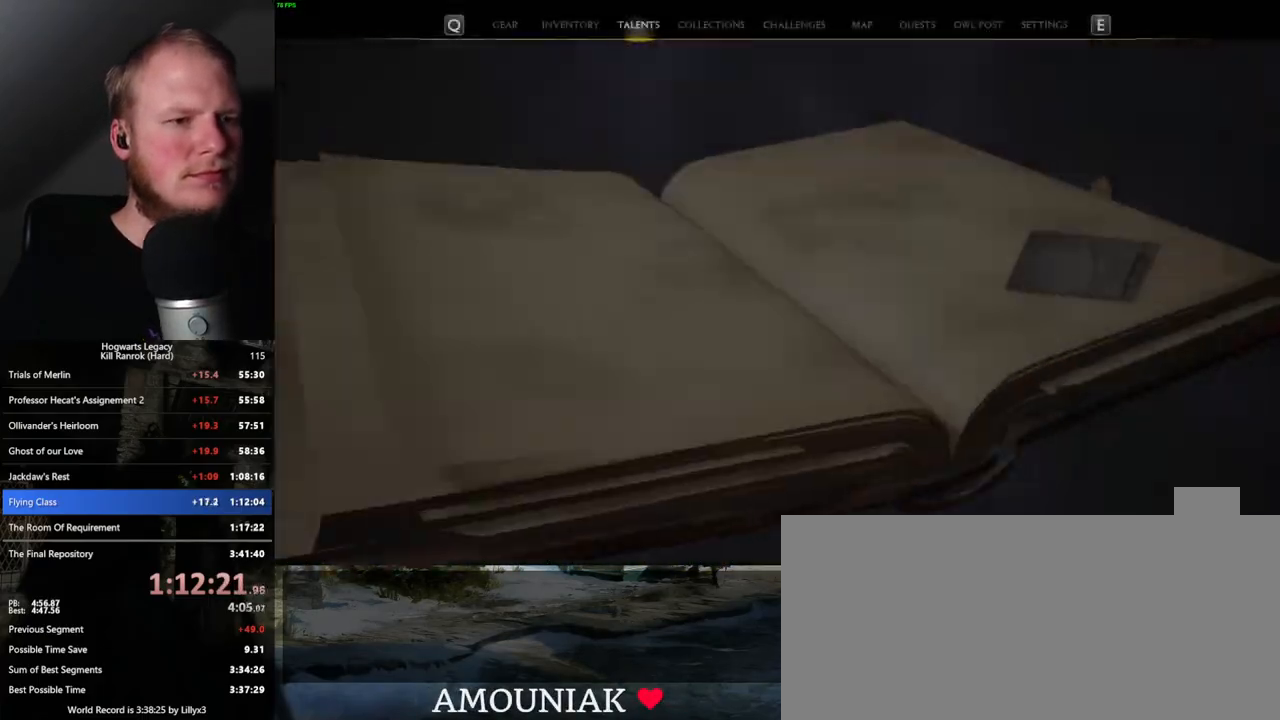
{"keys": [], "mouse": [], "events": []}
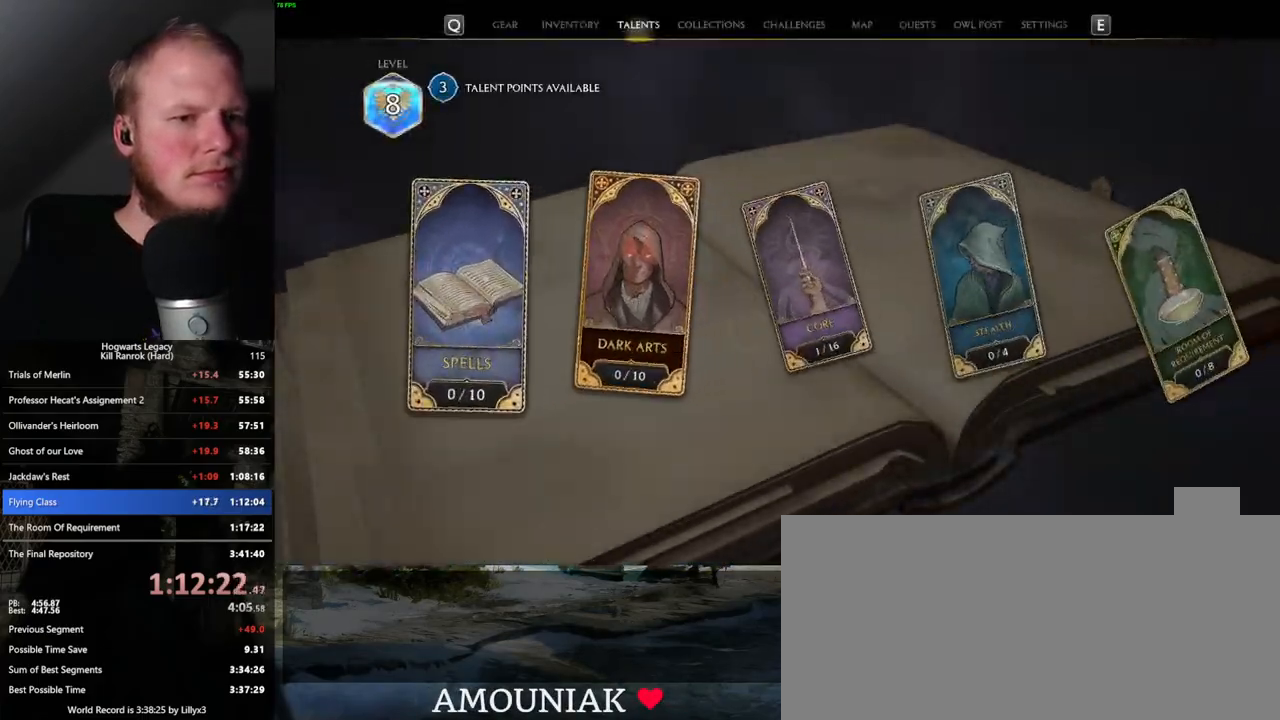
{"keys": [], "mouse": [], "events": []}
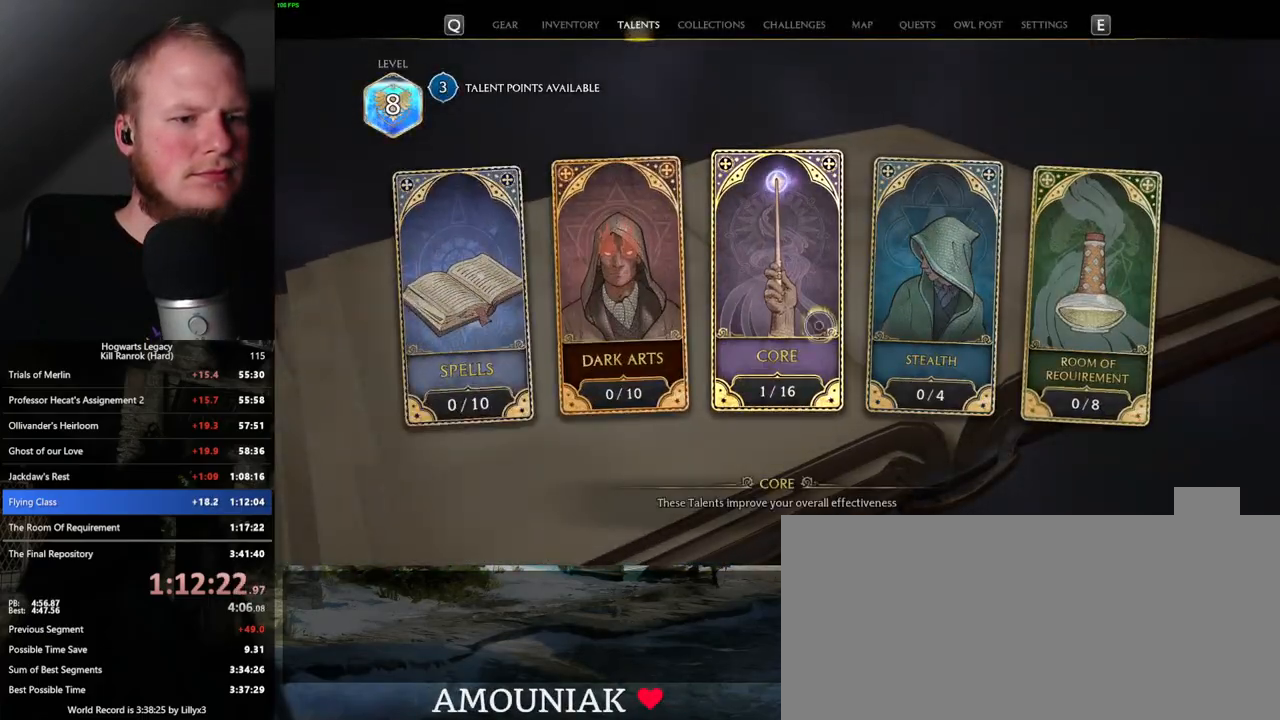
{"keys": [], "mouse": [], "events": []}
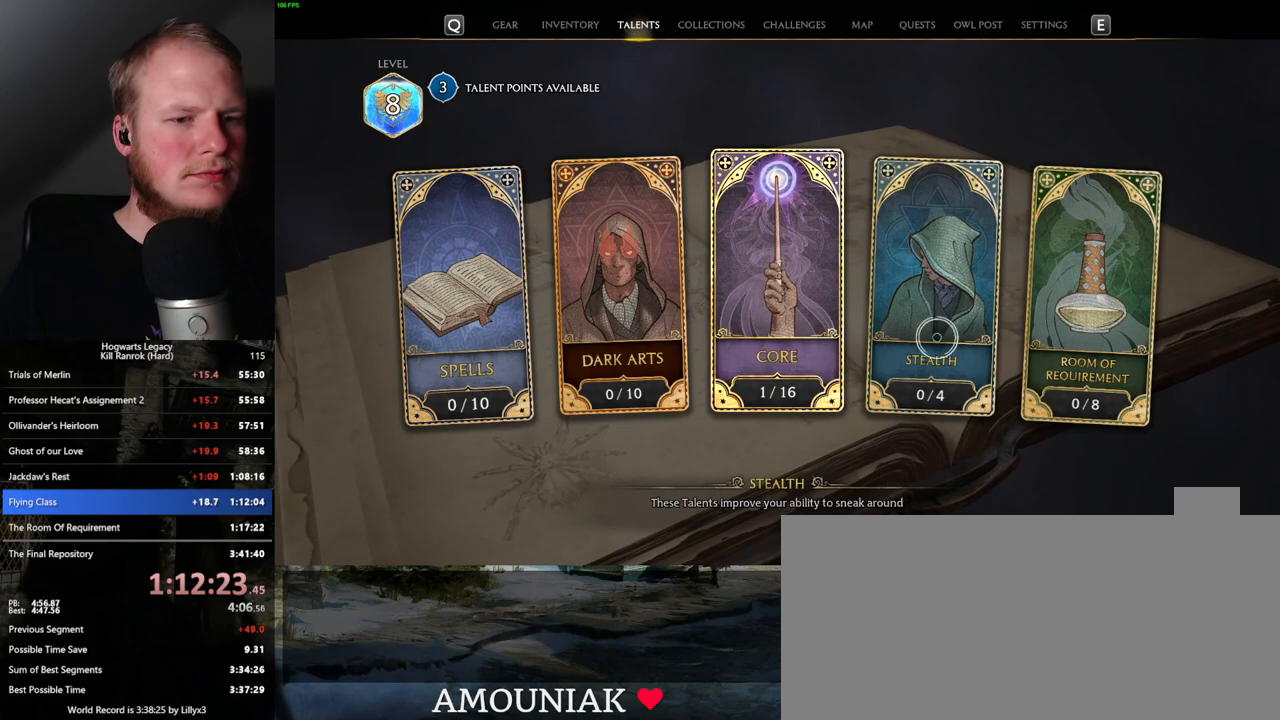
{"keys": [], "mouse": [], "events": [[83, "mouse_left", "down"], [200, "mouse_left", "up"]]}
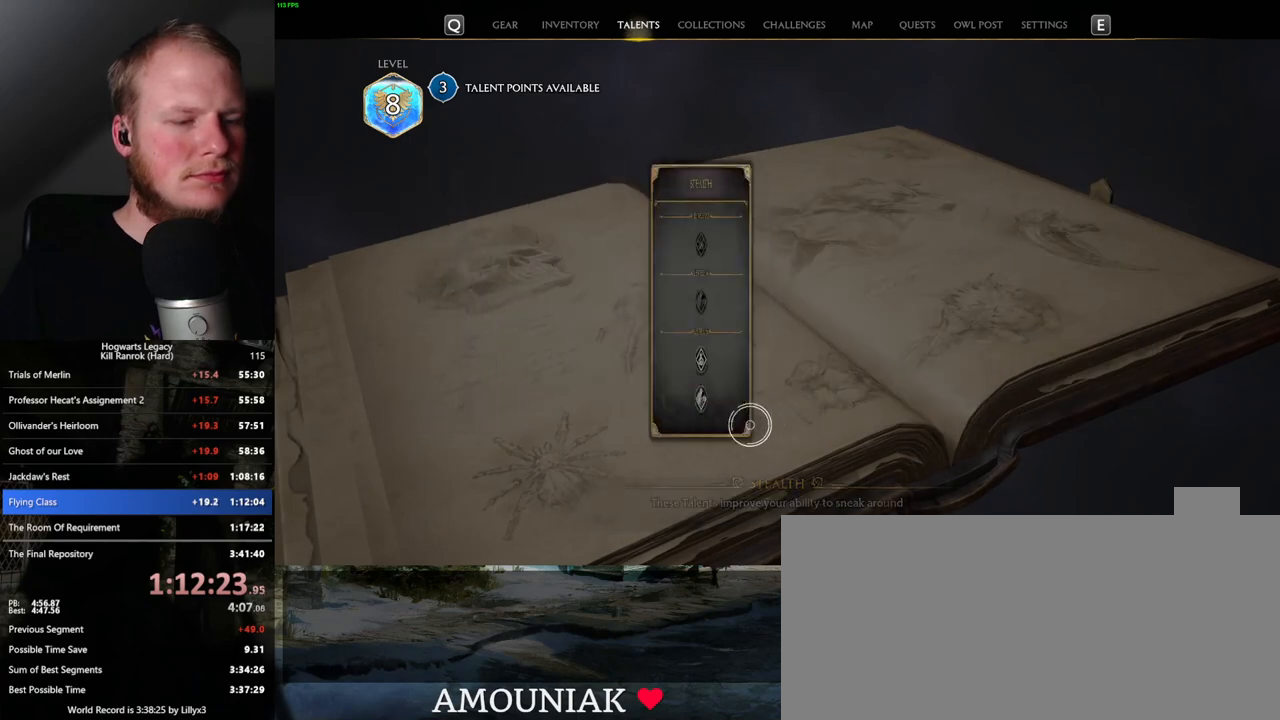
{"keys": [], "mouse": [], "events": []}
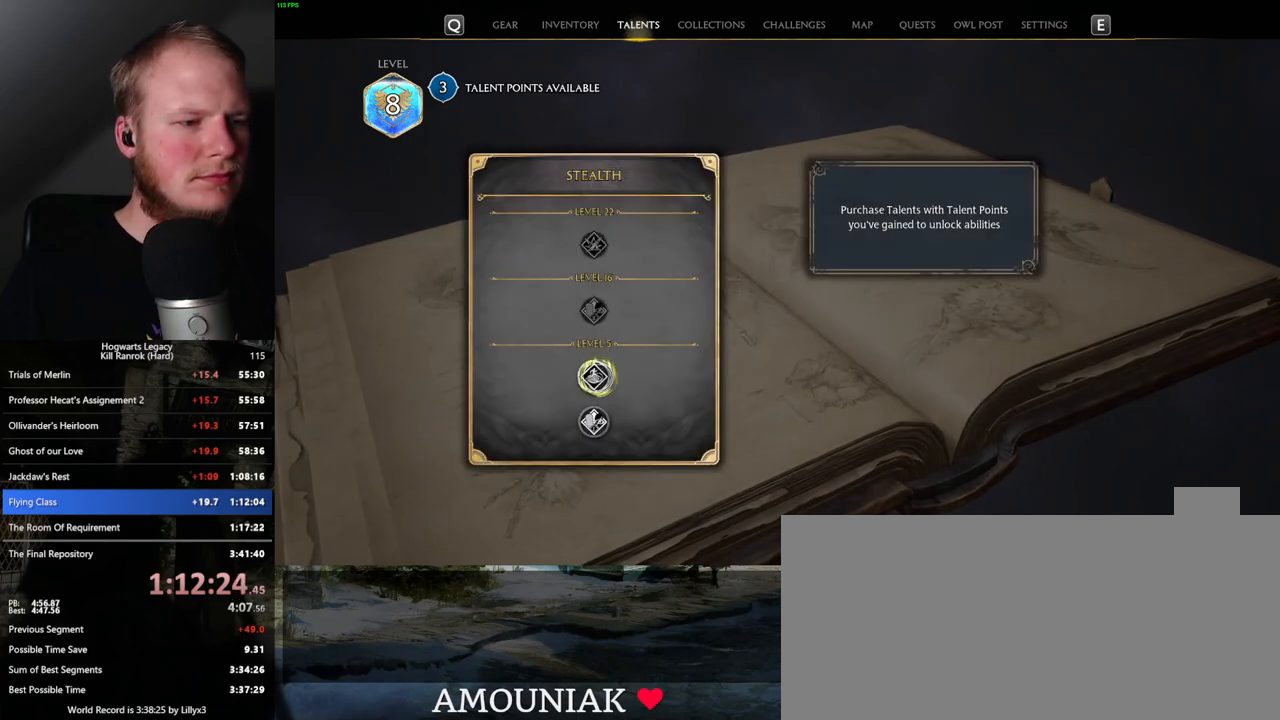
{"keys": [], "mouse": ["left"], "events": [[483, "mouse_left", "down"]]}
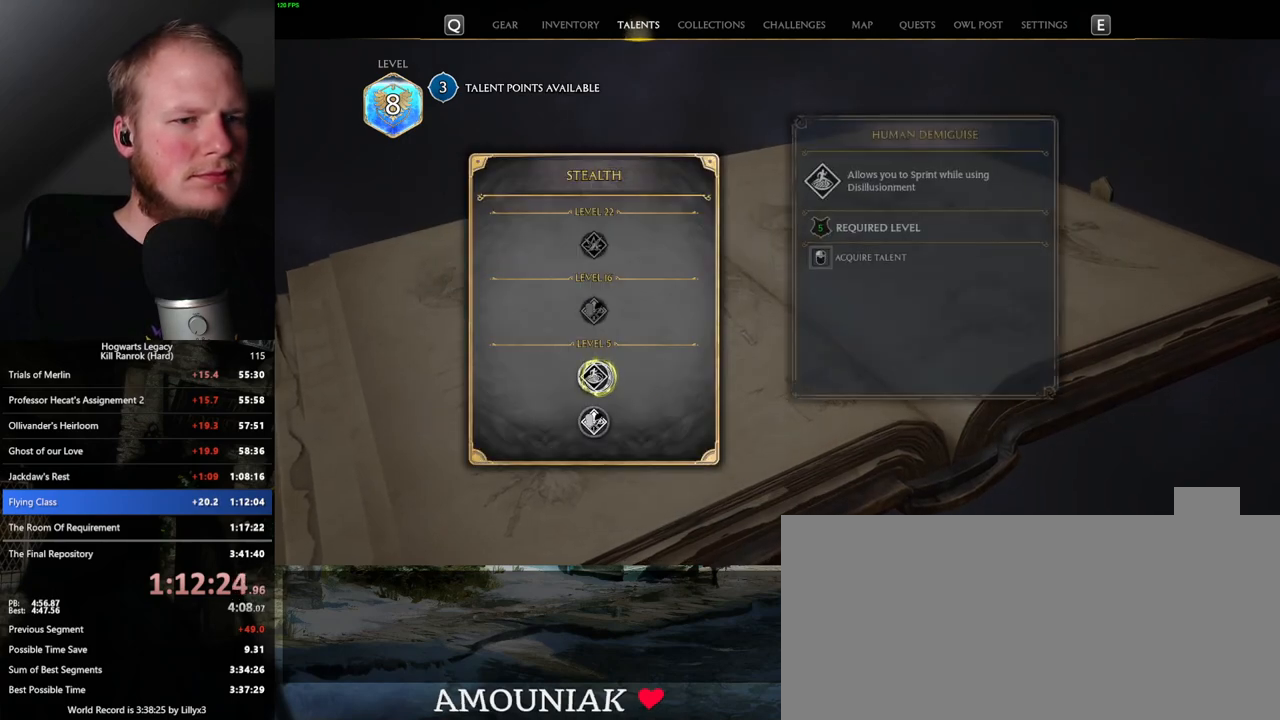
{"keys": [], "mouse": ["left"], "events": []}
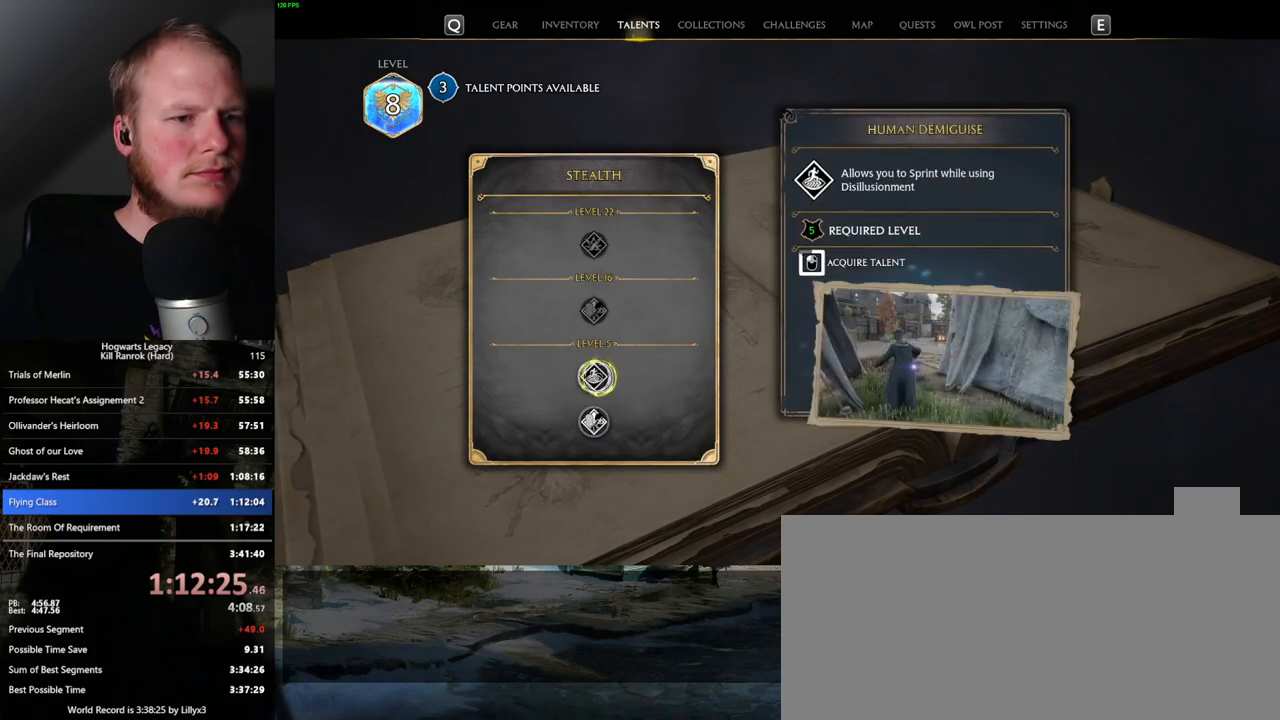
{"keys": [], "mouse": ["left"], "events": []}
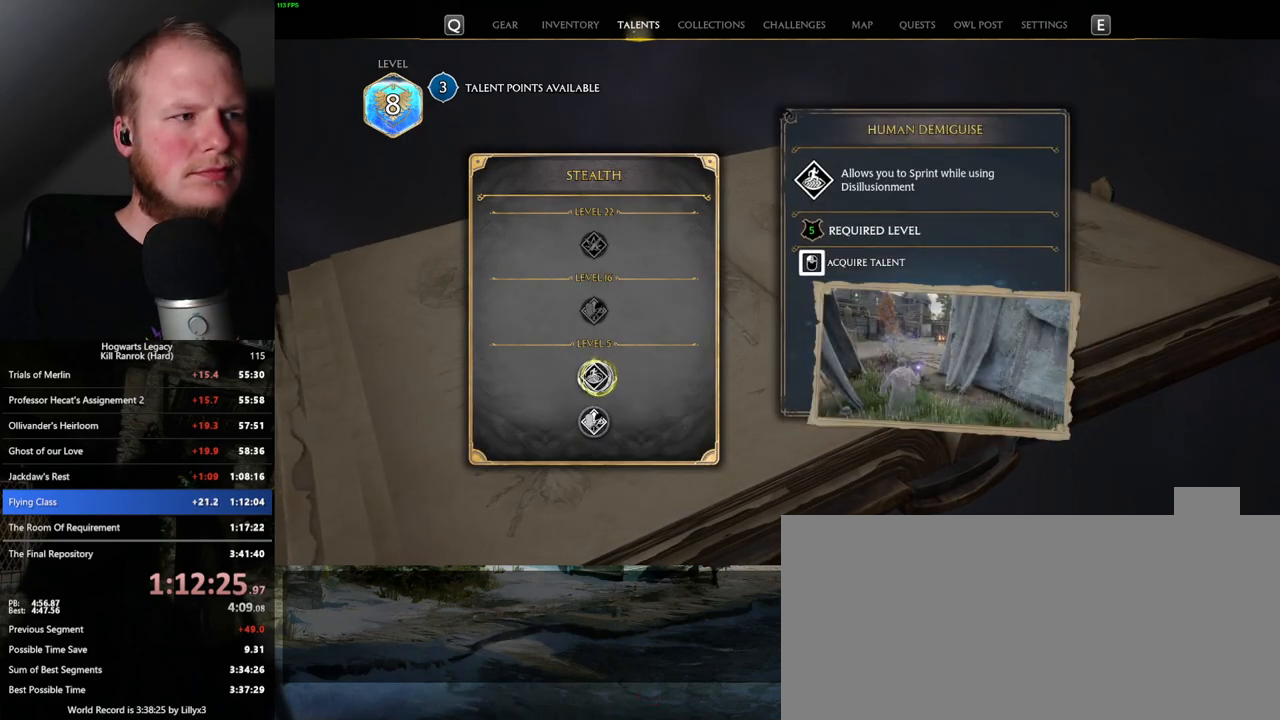
{"keys": [], "mouse": [], "events": [[200, "escape", "down"], [200, "mouse_left", "up"], [317, "escape", "up"]]}
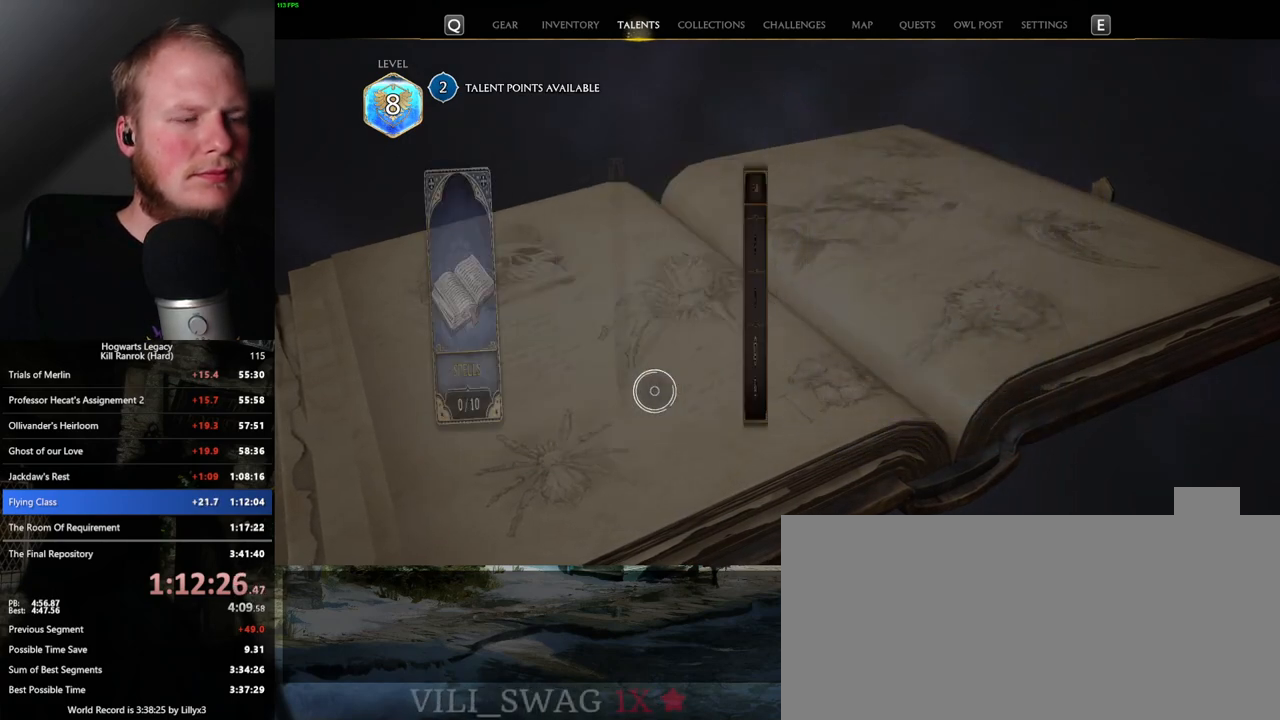
{"keys": [], "mouse": [], "events": [[317, "mouse_left", "down"], [400, "mouse_left", "up"]]}
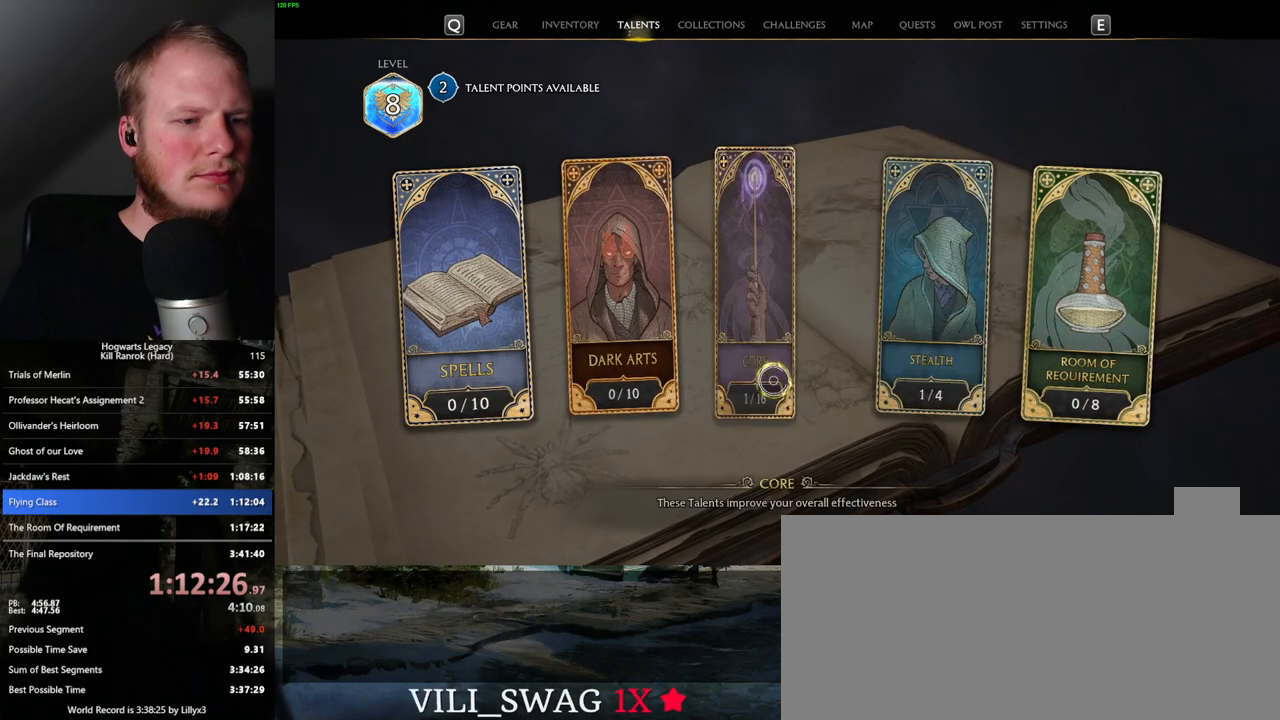
{"keys": [], "mouse": [], "events": []}
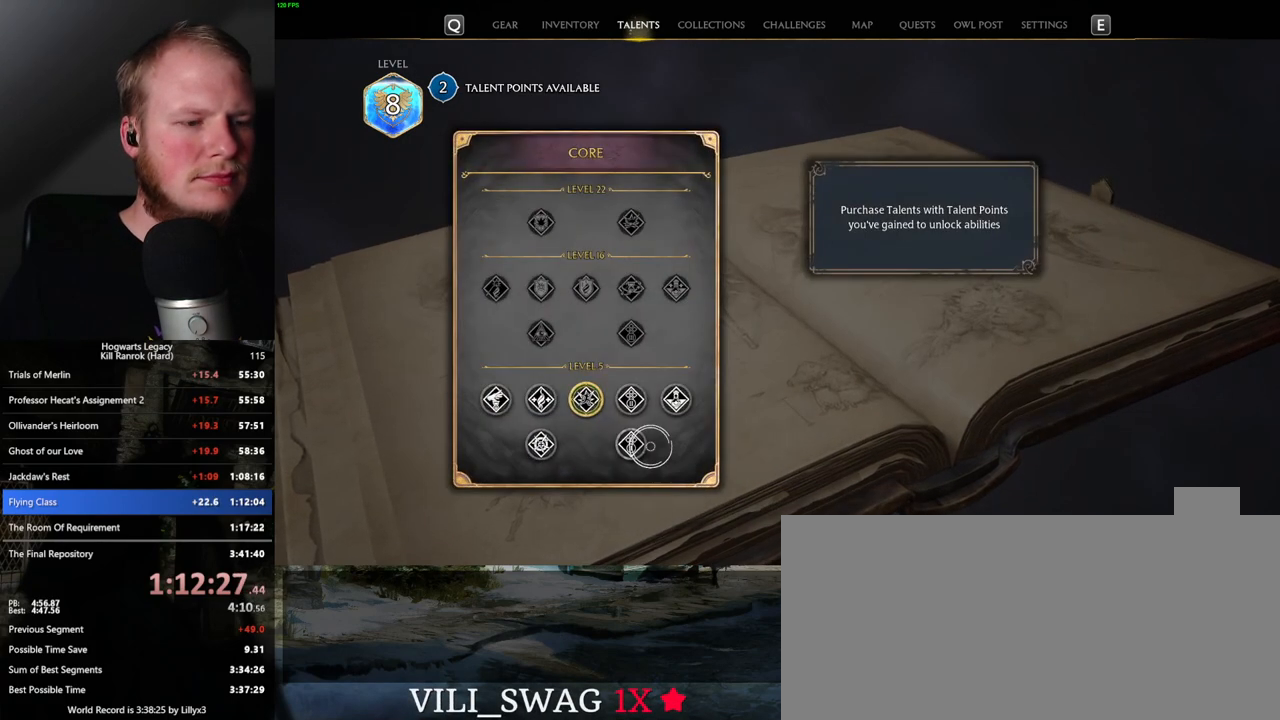
{"keys": [], "mouse": [], "events": []}
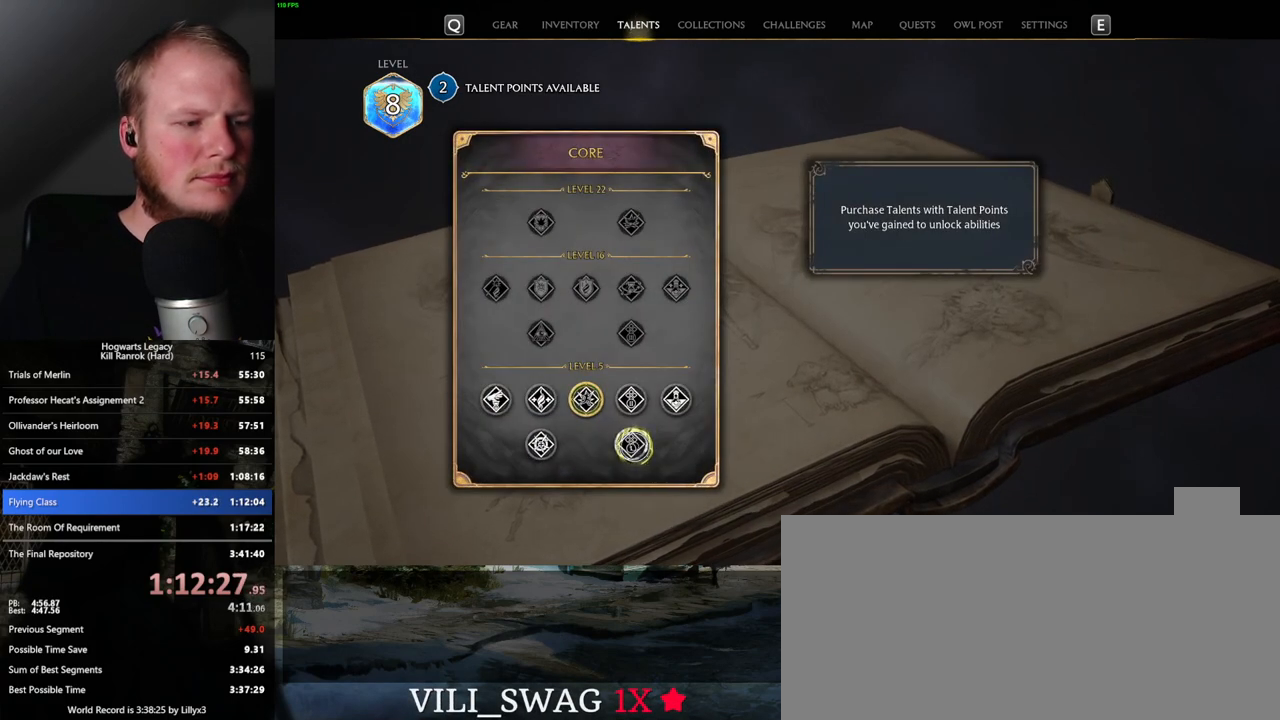
{"keys": [], "mouse": ["left"], "events": [[117, "mouse_left", "down"]]}